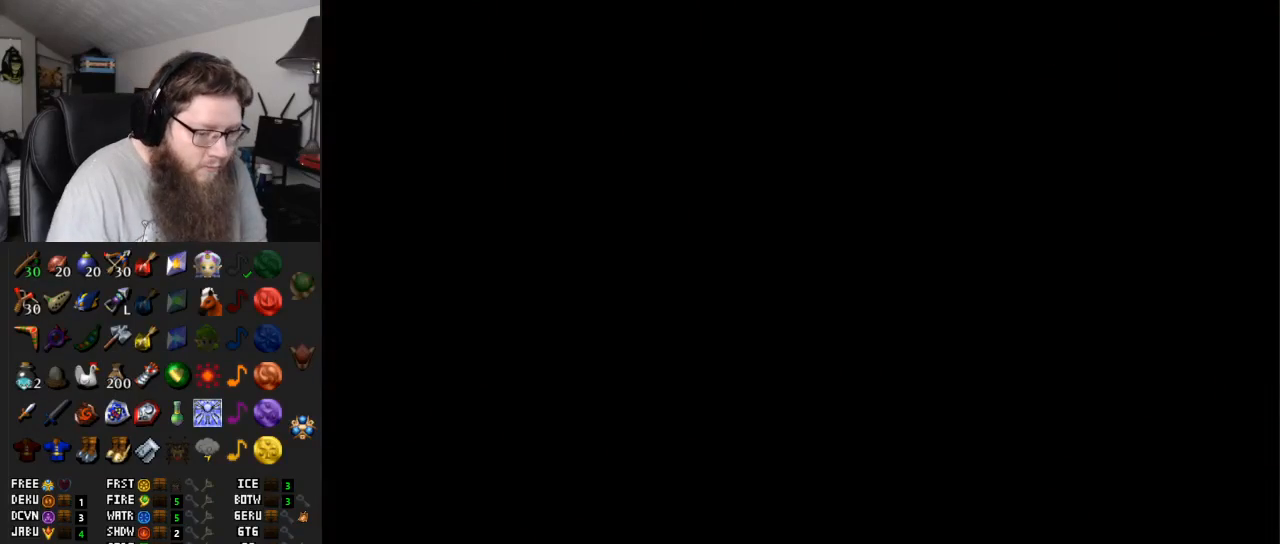
Gameplay with a controller (Nintendo layout); each line is a JSON object with the inputs held at the frame after it. "events" lists button and stick changes between this image and that frame as [ms after this image, input, new state], when the widget could be followed in between. Not read: L3 R3.
{"buttons": ["A"], "left_stick": "center", "right_stick": "center", "events": [[467, "A", "down"]]}
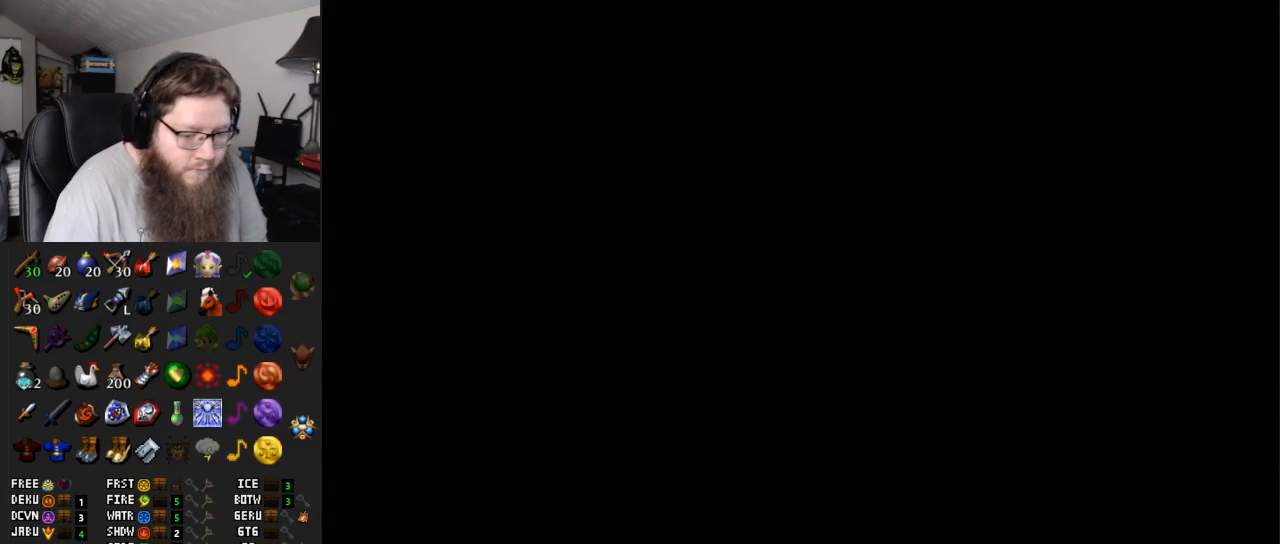
{"buttons": [], "left_stick": "up", "right_stick": "center", "events": [[350, "left_stick", "up"], [433, "A", "up"]]}
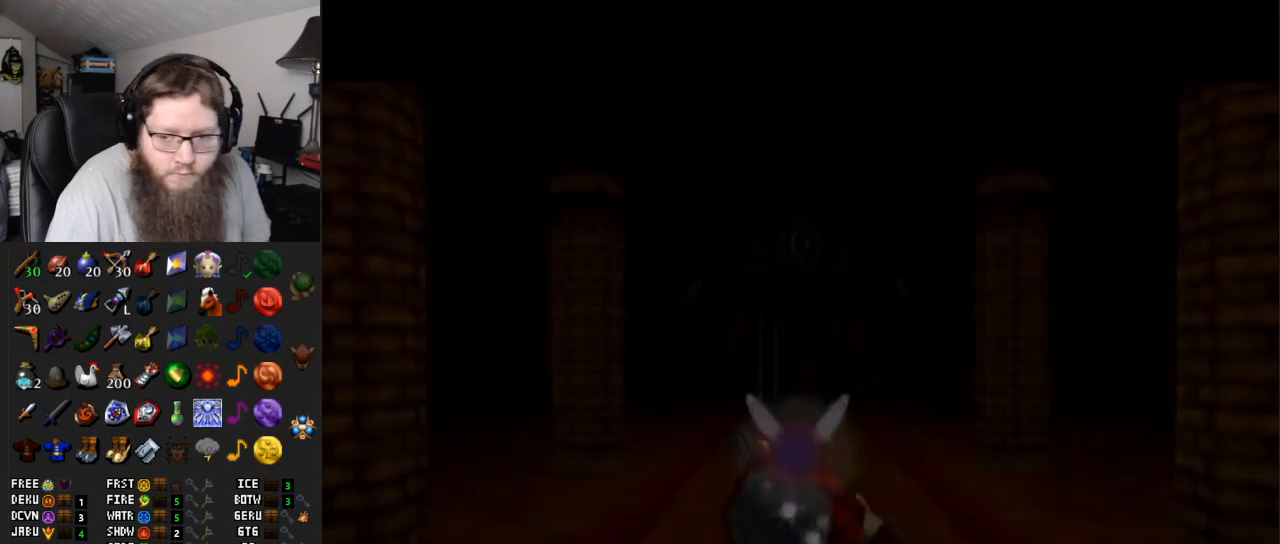
{"buttons": [], "left_stick": "up", "right_stick": "center", "events": [[217, "A", "down"], [433, "A", "up"]]}
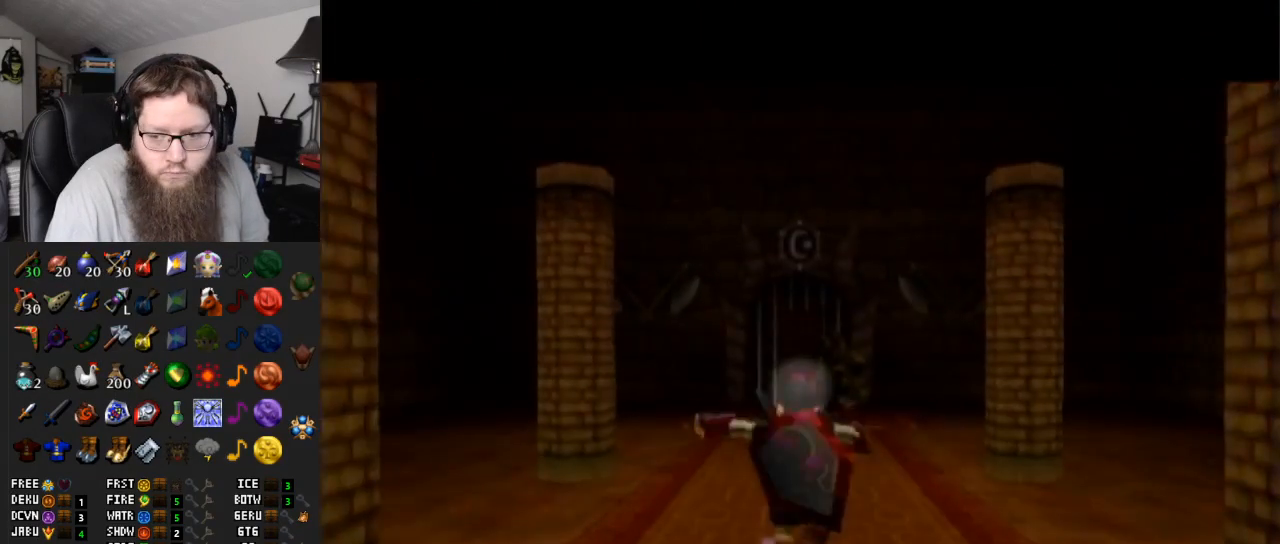
{"buttons": ["B"], "left_stick": "up", "right_stick": "center", "events": [[133, "left_stick", "up-right"], [383, "B", "down"], [383, "left_stick", "up"]]}
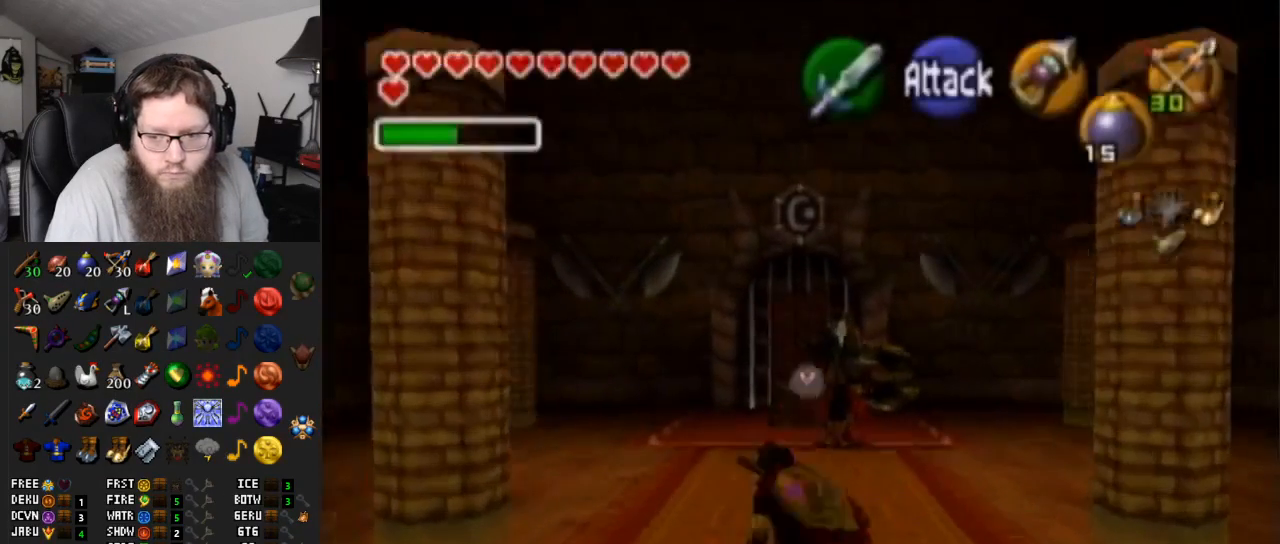
{"buttons": ["L1"], "left_stick": "center", "right_stick": "center", "events": [[33, "B", "up"], [283, "left_stick", "center"], [450, "L1", "down"]]}
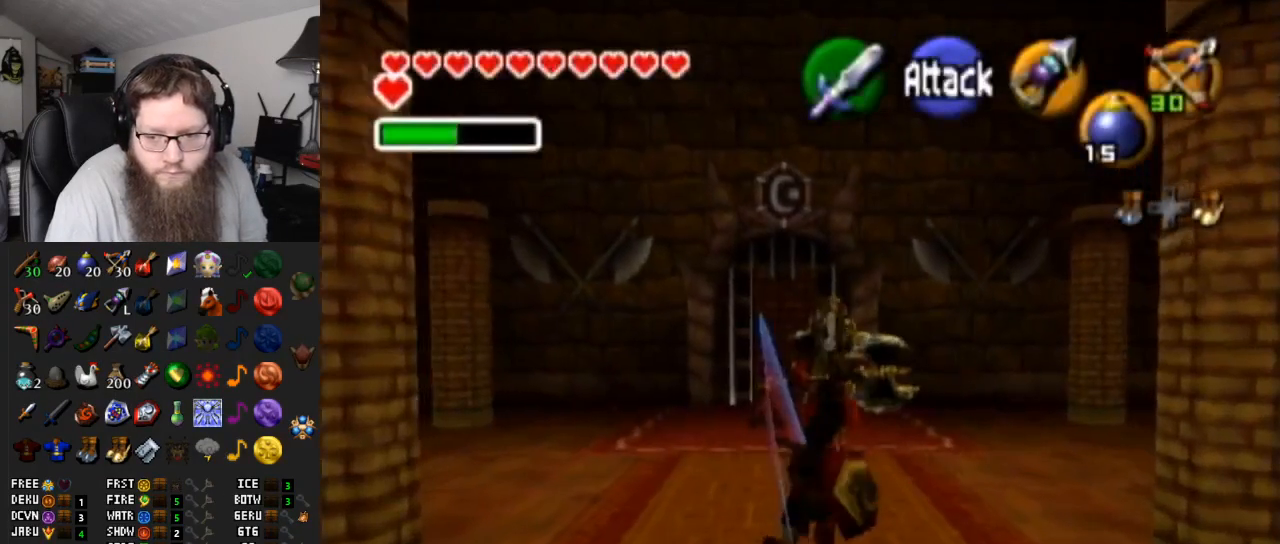
{"buttons": [], "left_stick": "center", "right_stick": "center", "events": [[183, "A", "down"], [333, "A", "up"], [400, "L1", "up"]]}
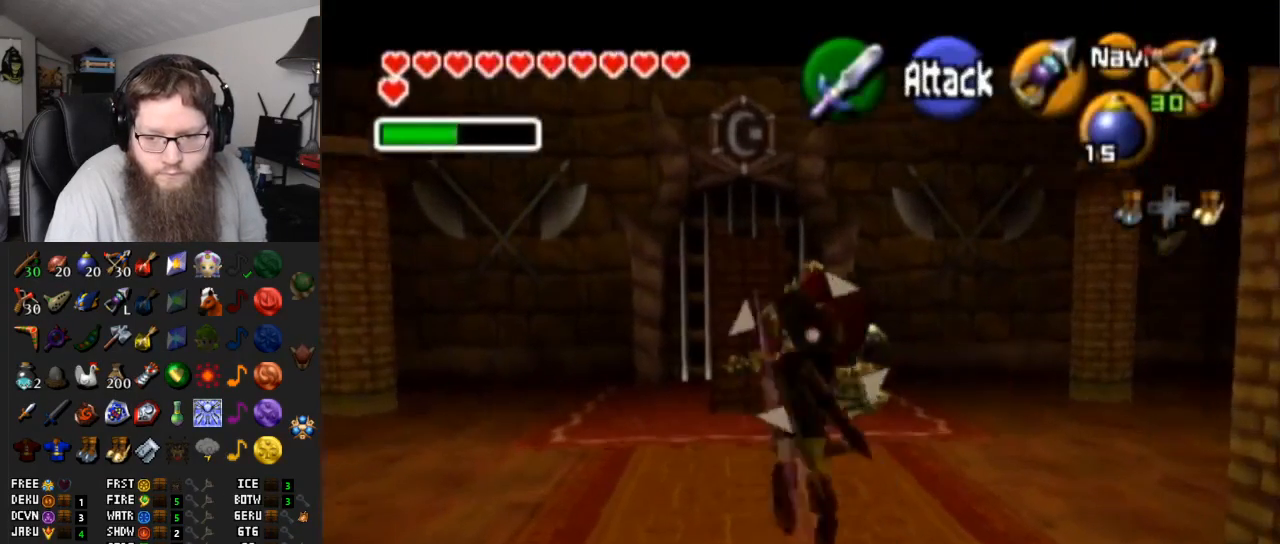
{"buttons": ["A"], "left_stick": "down", "right_stick": "center", "events": [[250, "left_stick", "down"], [433, "A", "down"]]}
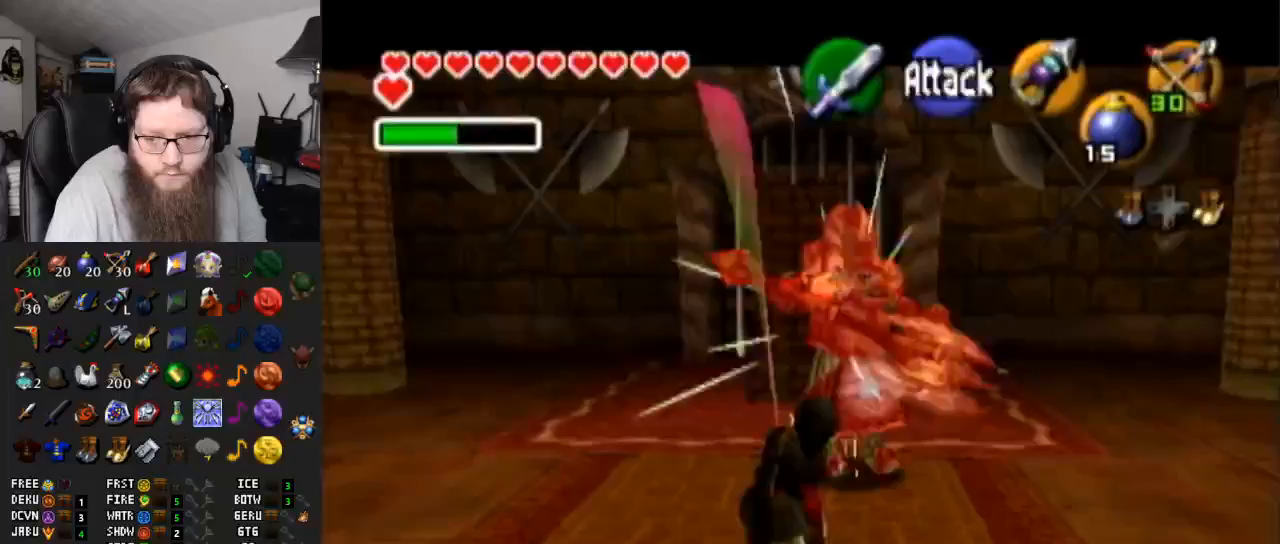
{"buttons": [], "left_stick": "down", "right_stick": "center", "events": [[67, "A", "up"], [133, "A", "down"], [217, "A", "up"], [283, "A", "down"], [417, "A", "up"]]}
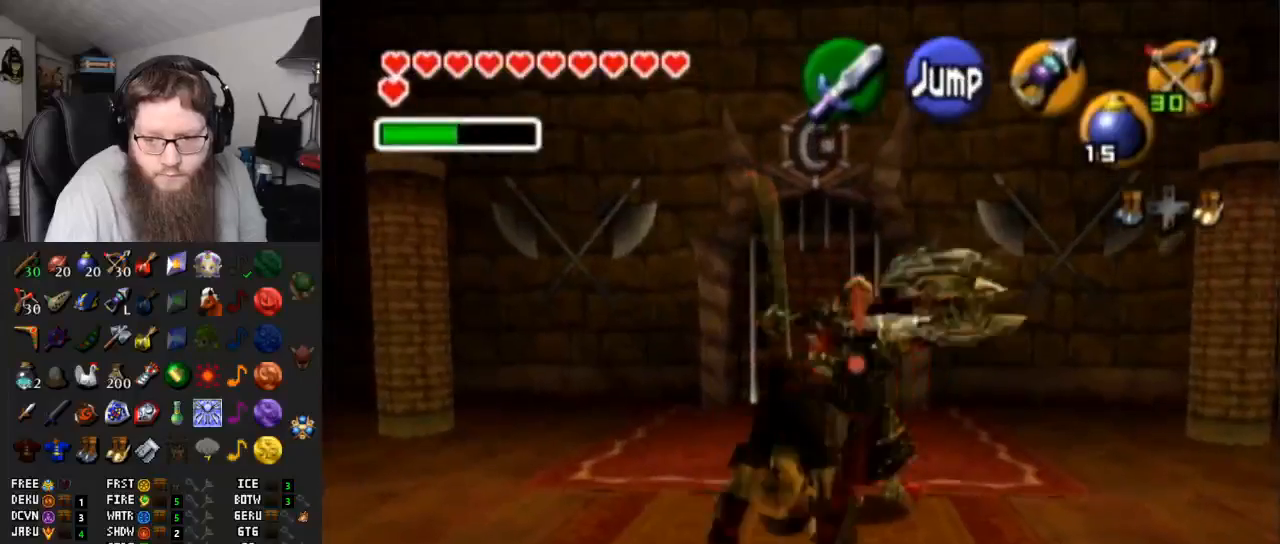
{"buttons": [], "left_stick": "center", "right_stick": "center", "events": [[67, "left_stick", "center"]]}
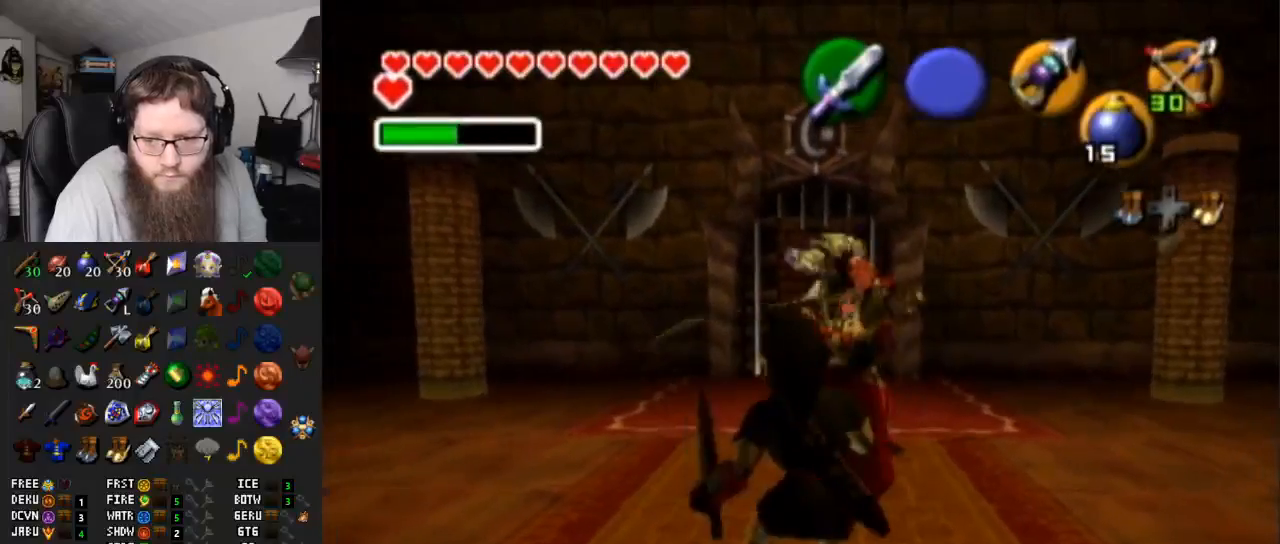
{"buttons": [], "left_stick": "up", "right_stick": "center", "events": [[167, "left_stick", "up"]]}
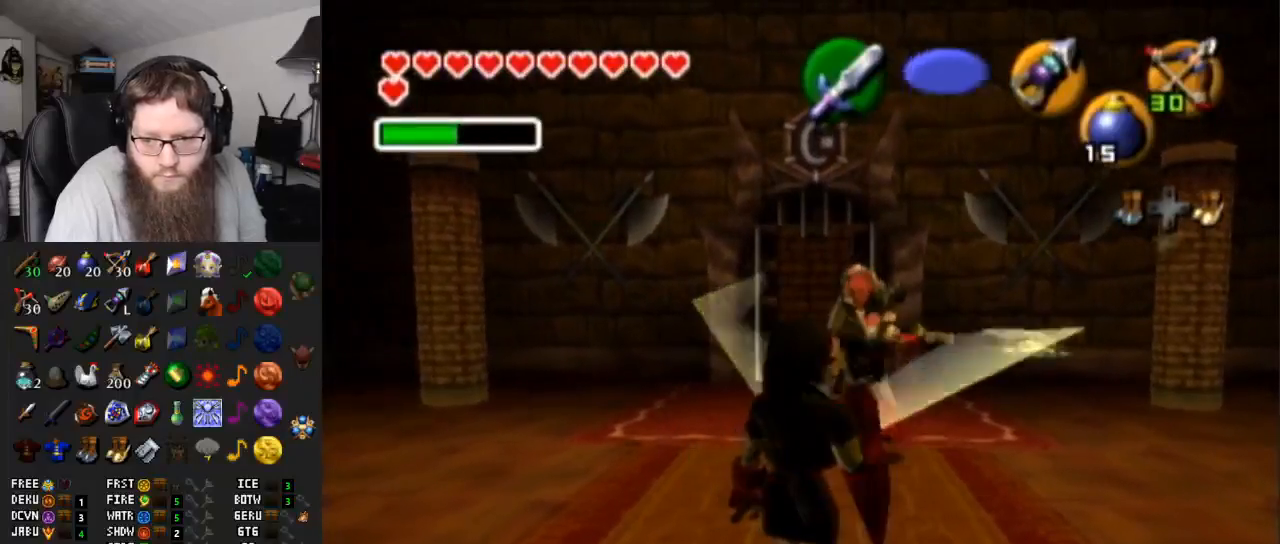
{"buttons": [], "left_stick": "up", "right_stick": "center", "events": []}
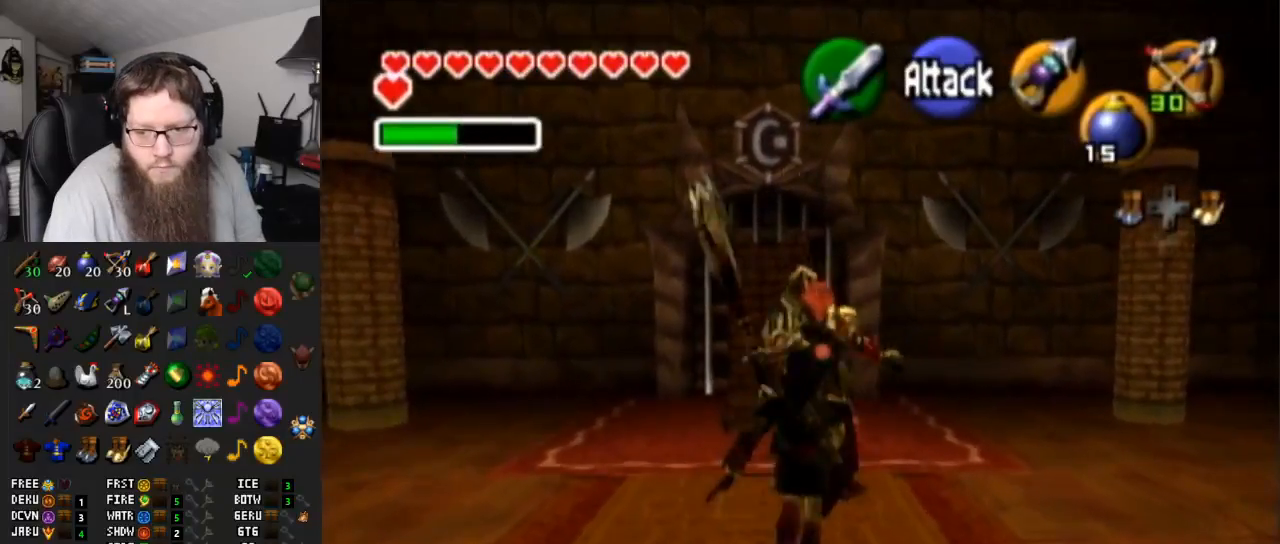
{"buttons": ["R1"], "left_stick": "up-left", "right_stick": "center", "events": [[17, "R1", "down"], [150, "B", "down"], [150, "left_stick", "up-left"], [267, "B", "up"]]}
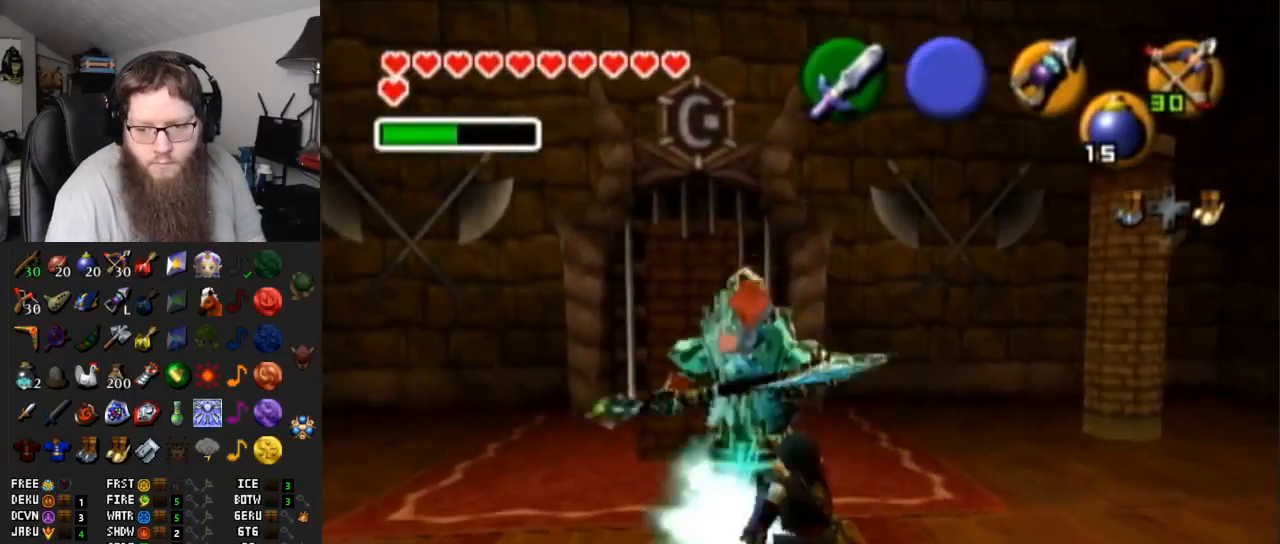
{"buttons": [], "left_stick": "up", "right_stick": "center", "events": [[400, "R1", "up"], [400, "left_stick", "up"]]}
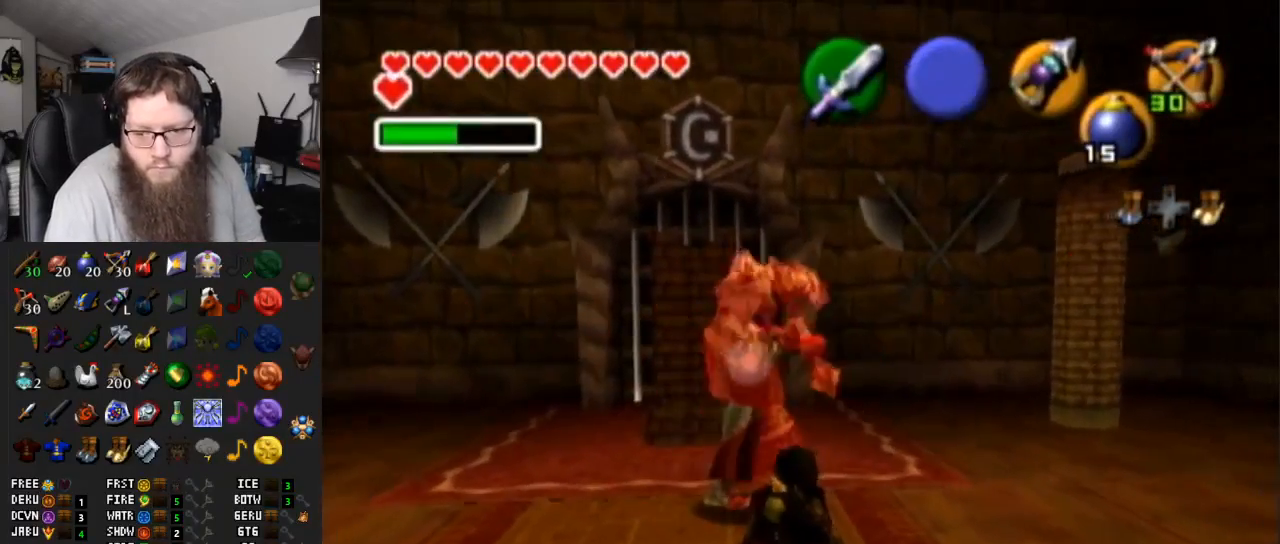
{"buttons": ["R1"], "left_stick": "up", "right_stick": "center", "events": [[83, "A", "down"], [300, "A", "up"], [300, "R1", "down"]]}
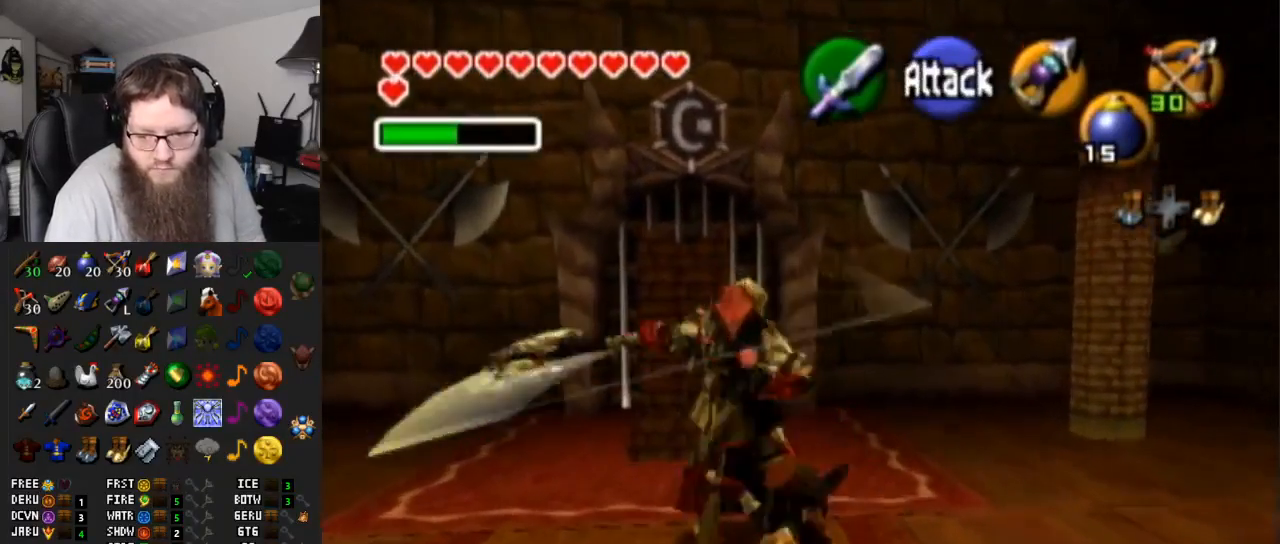
{"buttons": ["R1"], "left_stick": "down-left", "right_stick": "center", "events": [[17, "B", "down"], [83, "left_stick", "left"], [167, "B", "up"], [333, "R1", "up"], [367, "left_stick", "down-left"], [483, "R1", "down"]]}
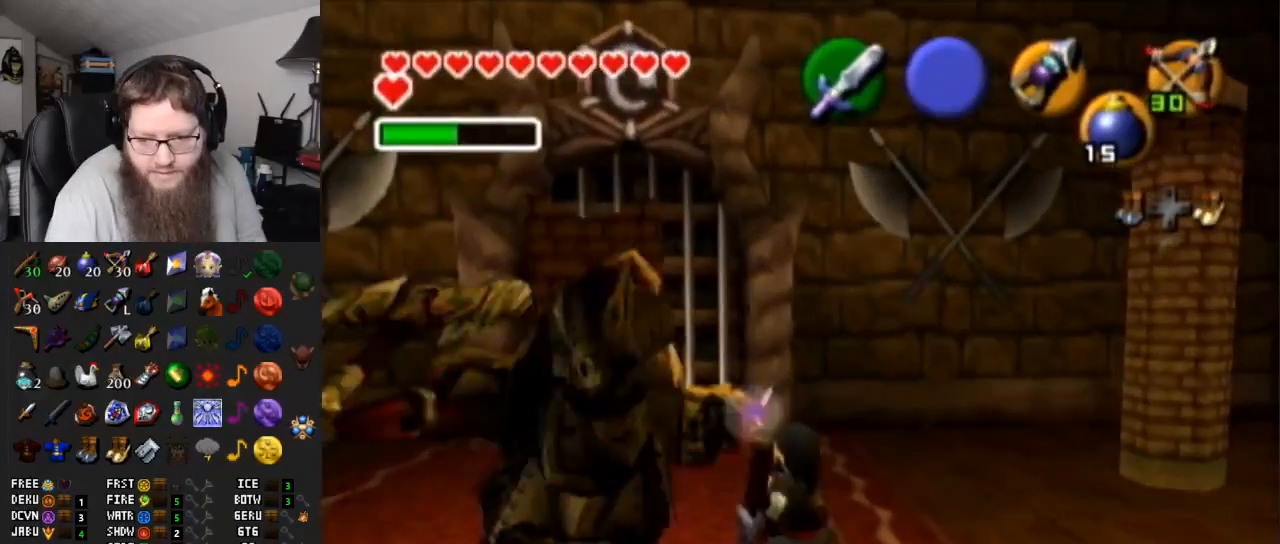
{"buttons": [], "left_stick": "down-left", "right_stick": "center", "events": [[50, "left_stick", "down"], [133, "B", "down"], [300, "B", "up"], [433, "left_stick", "down-left"], [467, "R1", "up"]]}
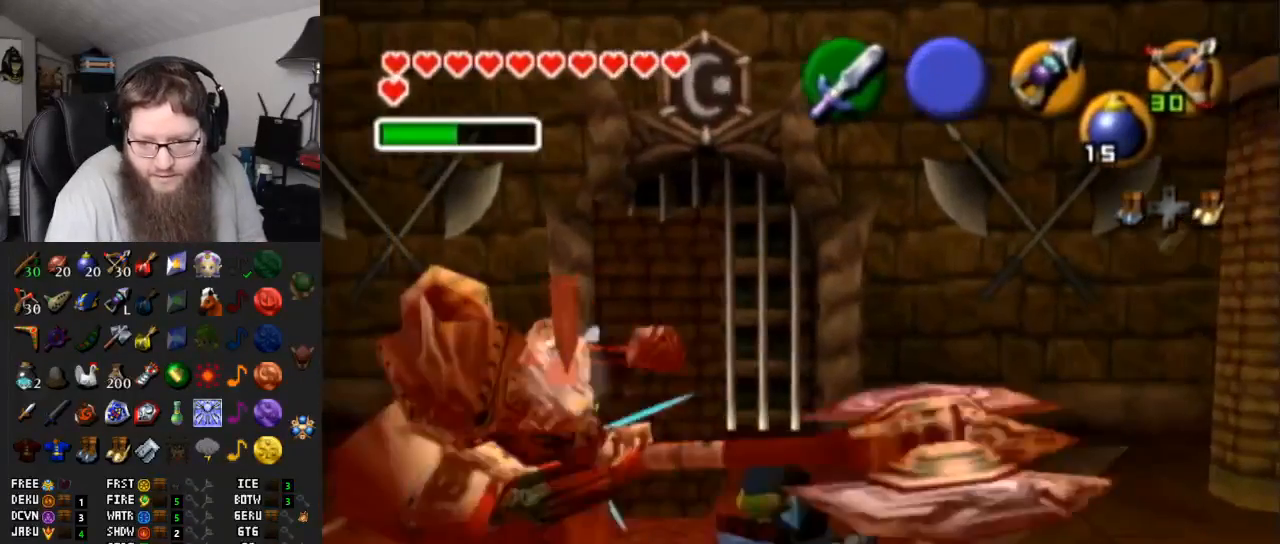
{"buttons": ["B", "R1"], "left_stick": "center", "right_stick": "center", "events": [[317, "R1", "down"], [350, "left_stick", "center"], [433, "B", "down"]]}
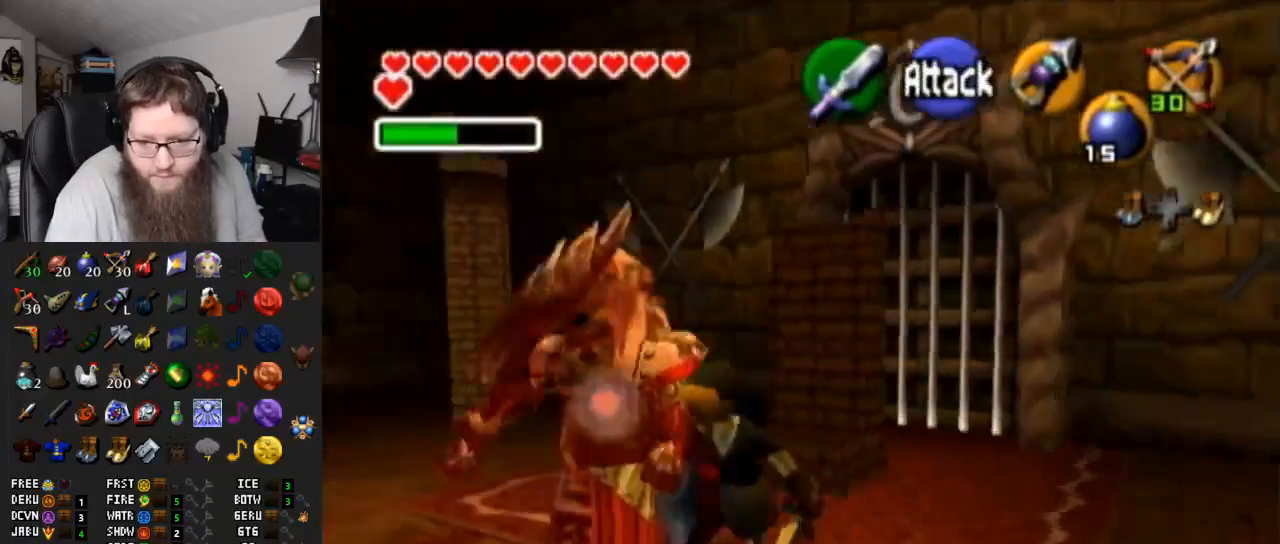
{"buttons": ["R1"], "left_stick": "up", "right_stick": "center", "events": [[50, "B", "up"], [183, "R1", "up"], [333, "left_stick", "up"], [467, "R1", "down"]]}
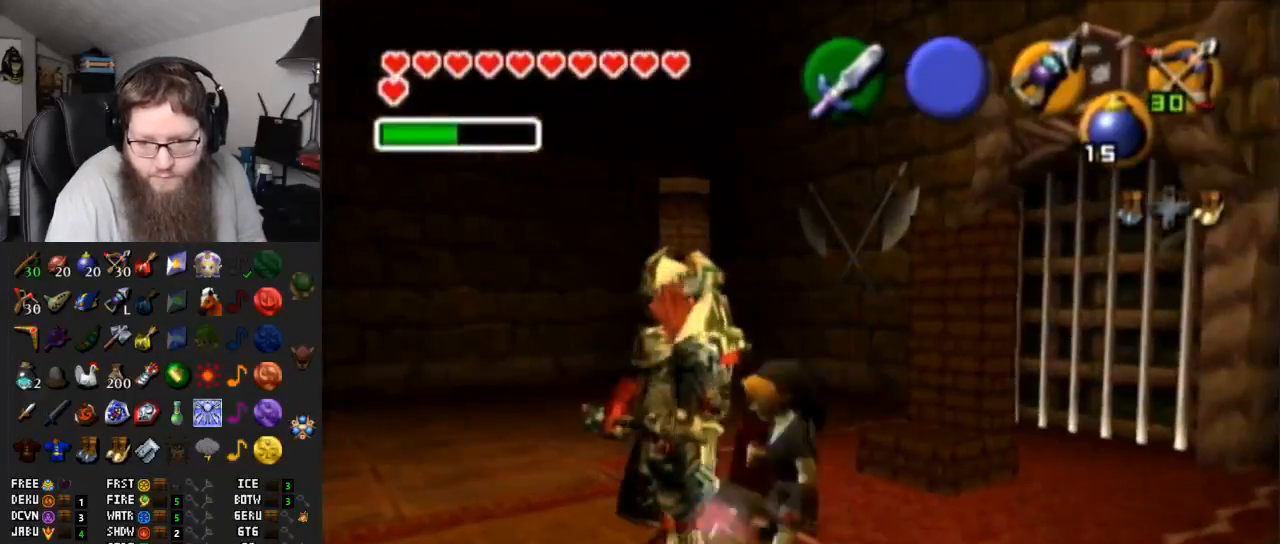
{"buttons": ["R1"], "left_stick": "center", "right_stick": "center", "events": [[33, "B", "down"], [33, "left_stick", "center"], [183, "B", "up"]]}
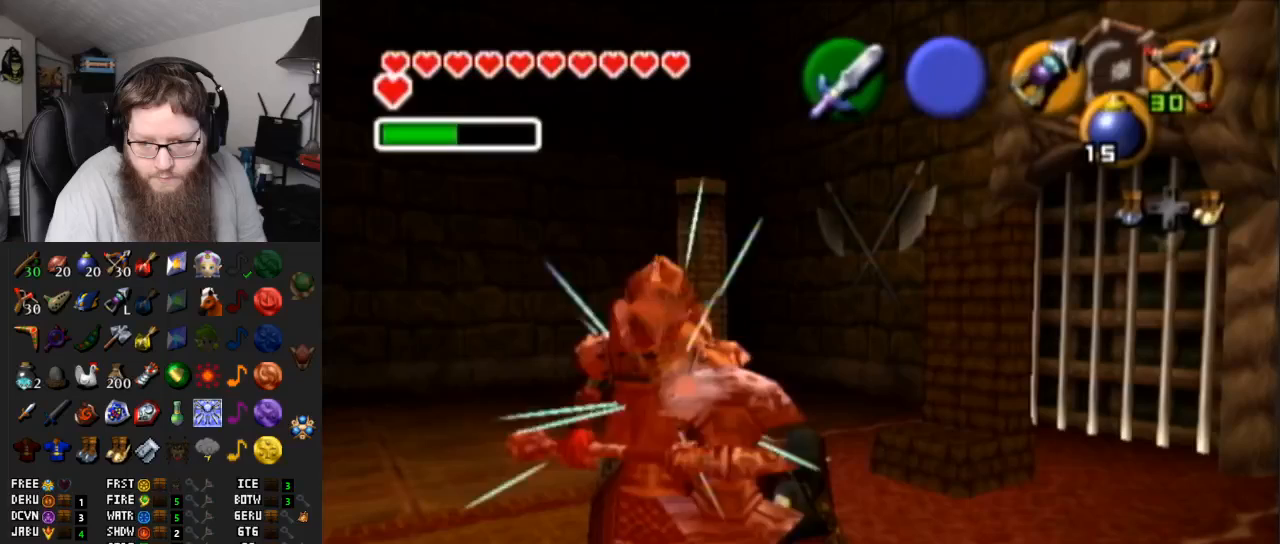
{"buttons": ["R1"], "left_stick": "center", "right_stick": "center", "events": [[83, "R1", "up"], [167, "left_stick", "up-left"], [200, "R1", "down"], [300, "left_stick", "center"], [333, "B", "down"], [483, "B", "up"]]}
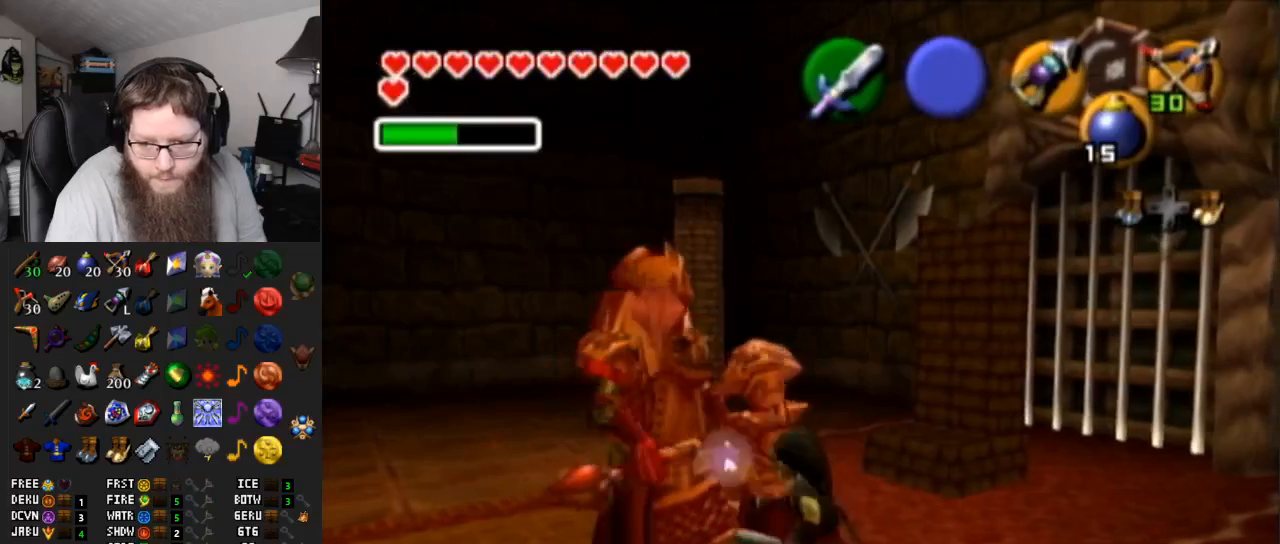
{"buttons": ["R1"], "left_stick": "up-left", "right_stick": "center", "events": [[433, "left_stick", "up-left"]]}
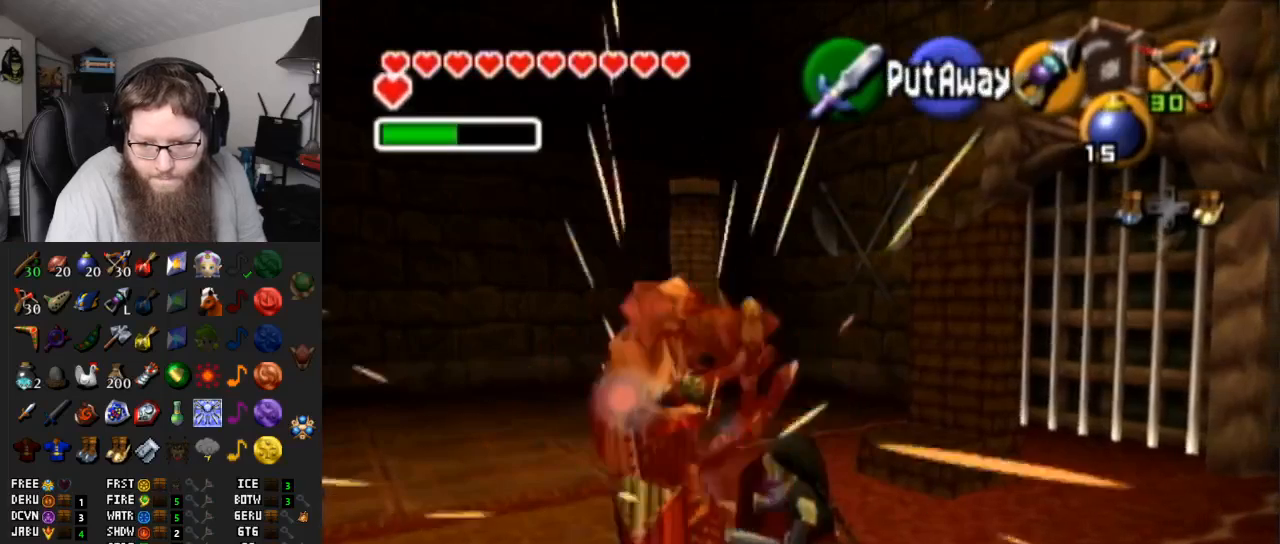
{"buttons": ["R1"], "left_stick": "up-left", "right_stick": "center", "events": [[50, "B", "down"], [267, "B", "up"]]}
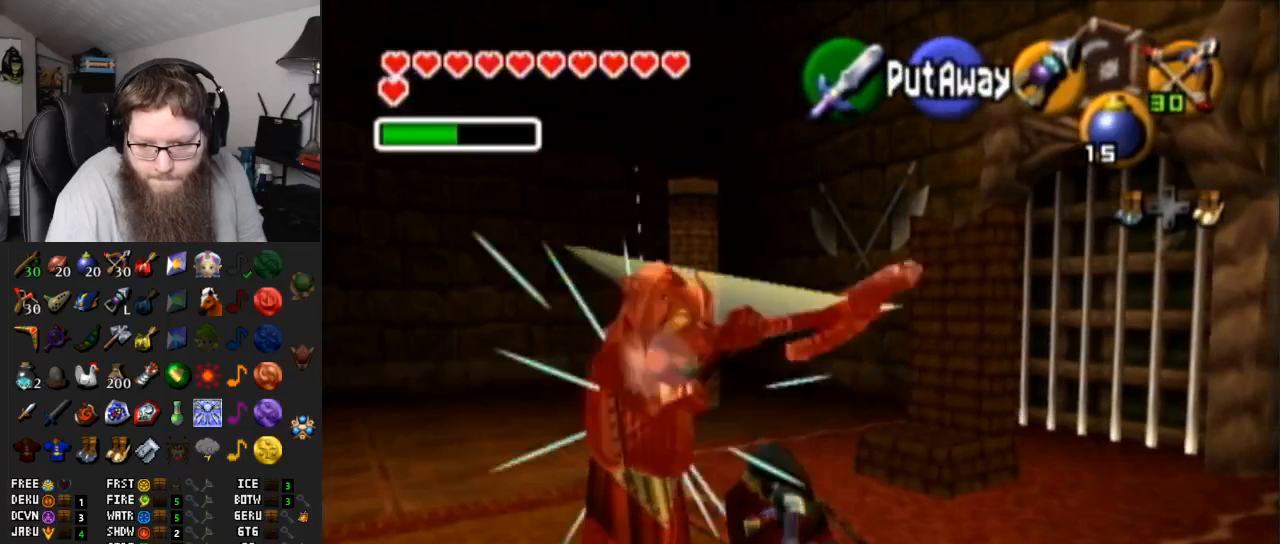
{"buttons": ["B", "R1"], "left_stick": "up-left", "right_stick": "center", "events": [[333, "B", "down"]]}
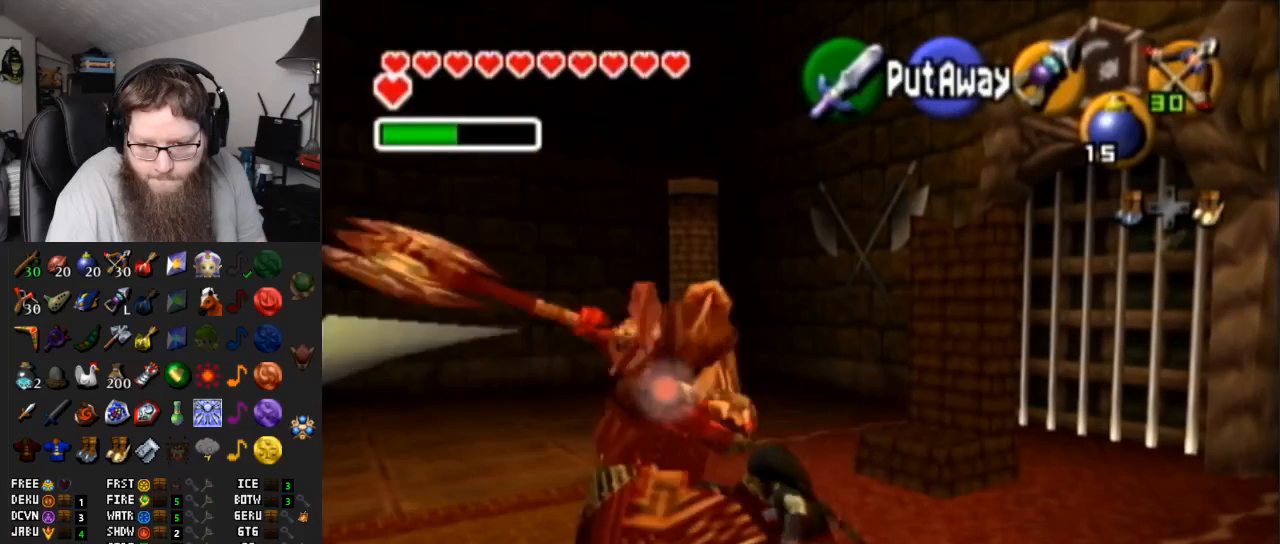
{"buttons": ["R1"], "left_stick": "up-left", "right_stick": "center", "events": [[17, "B", "up"]]}
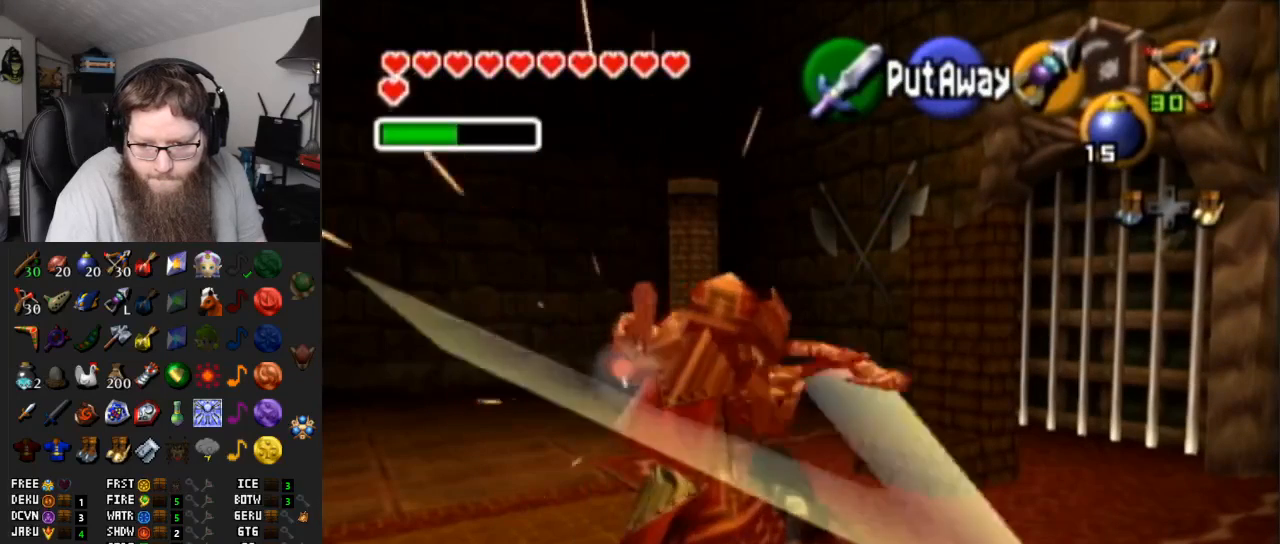
{"buttons": ["R1"], "left_stick": "up-left", "right_stick": "center", "events": [[83, "B", "down"], [233, "B", "up"]]}
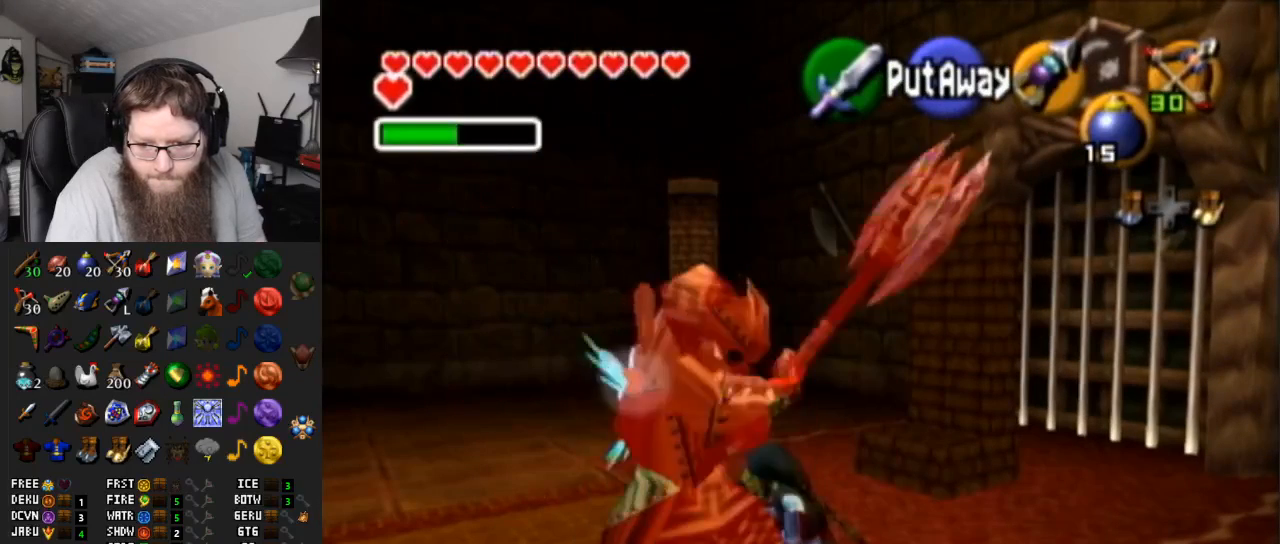
{"buttons": ["R1"], "left_stick": "up-left", "right_stick": "center", "events": [[283, "B", "down"], [433, "B", "up"]]}
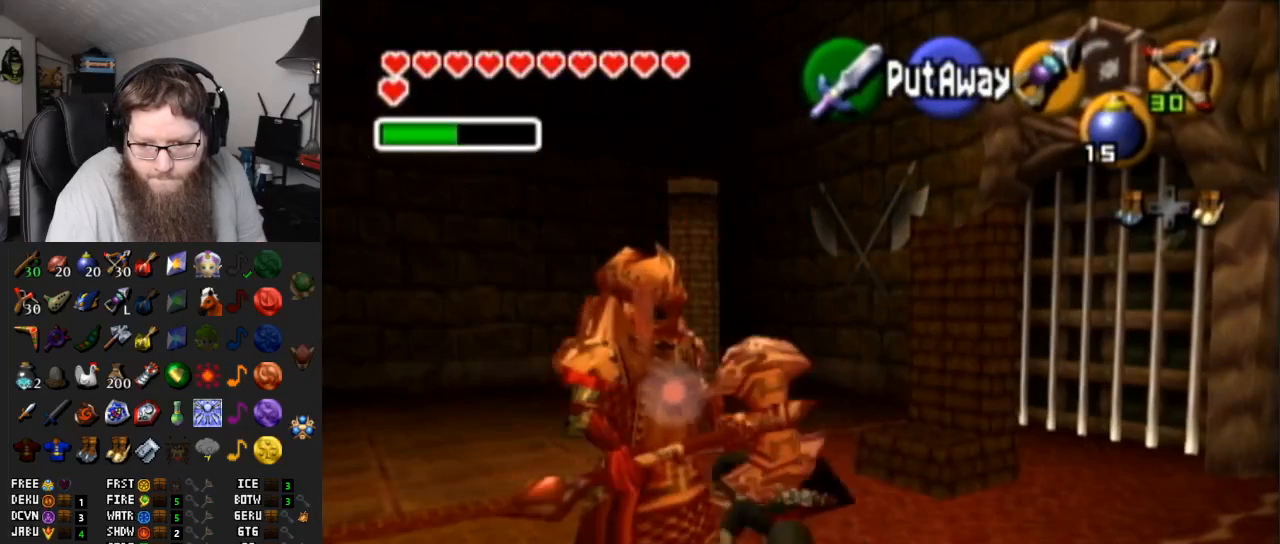
{"buttons": ["B", "R1"], "left_stick": "up-left", "right_stick": "center", "events": [[467, "B", "down"]]}
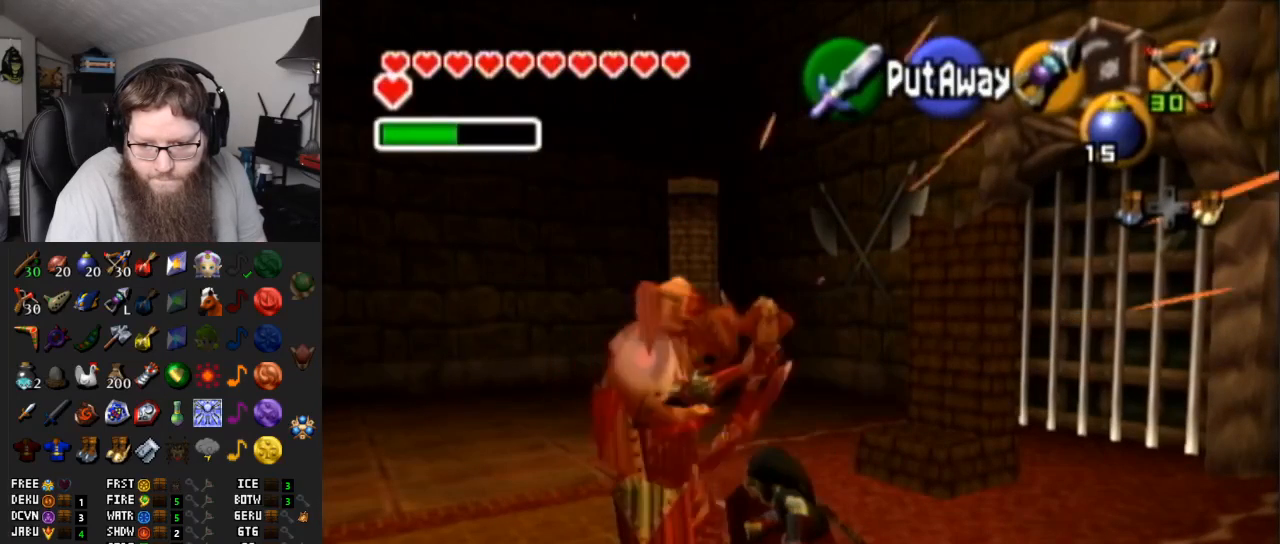
{"buttons": ["R1"], "left_stick": "up-left", "right_stick": "center", "events": [[150, "B", "up"]]}
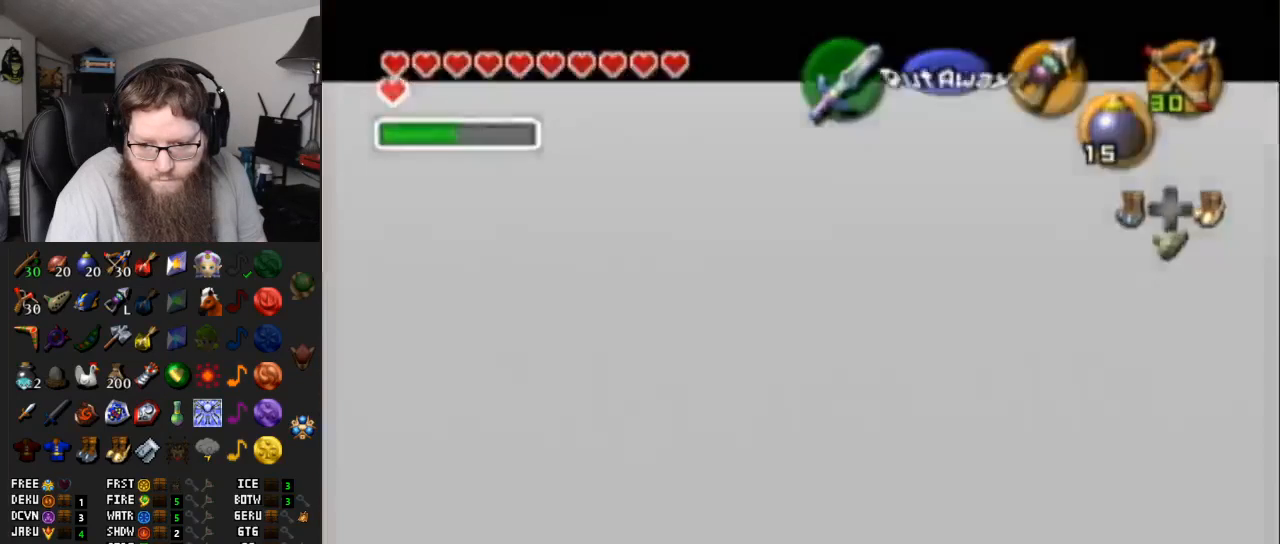
{"buttons": [], "left_stick": "center", "right_stick": "center", "events": [[183, "left_stick", "center"], [217, "R1", "up"], [317, "A", "down"], [467, "A", "up"]]}
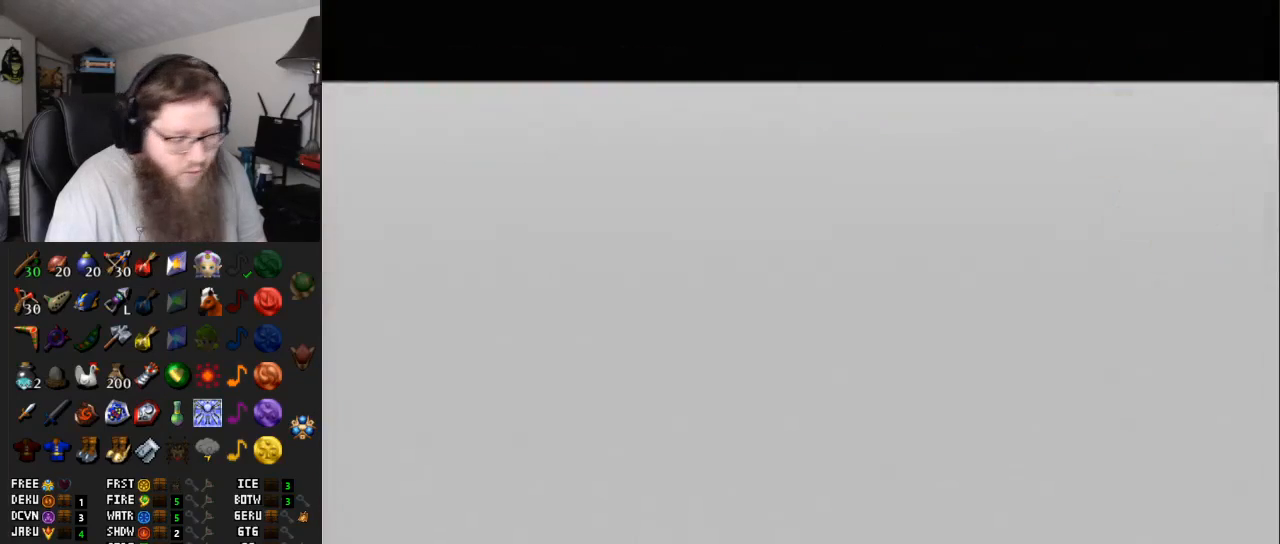
{"buttons": ["A"], "left_stick": "up-left", "right_stick": "center", "events": [[67, "A", "down"], [167, "A", "up"], [250, "A", "down"], [383, "A", "up"], [383, "left_stick", "up-left"], [467, "A", "down"]]}